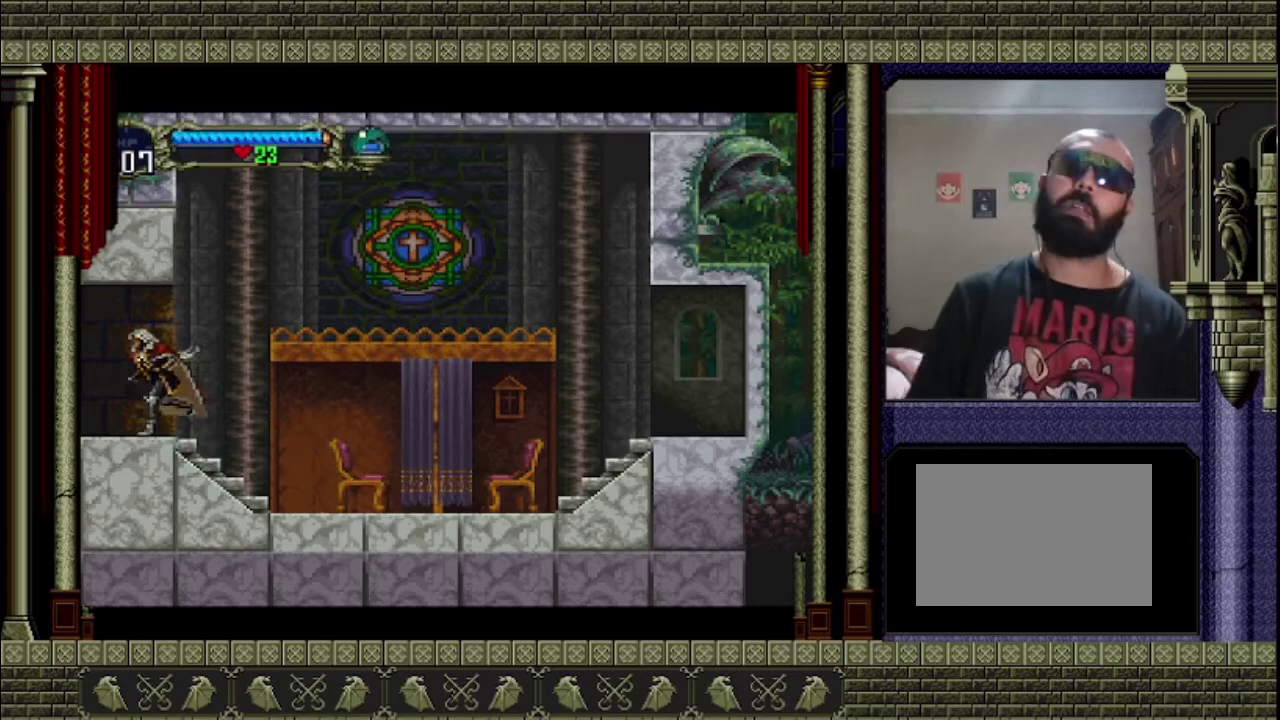
Gameplay with a controller (PlayStation layout); each line is a JSON object with the inputs held at the frame after it. "events" lists button and stick changes between this image and that frame as [ms after this image, input, new state], when the widget could be followed in between. This overlay highlights the sticks when they move; stick clicks (L3 R3) are not distinguishable. Not read: L3 R3.
{"buttons": [], "left_stick": "left", "right_stick": "center", "events": []}
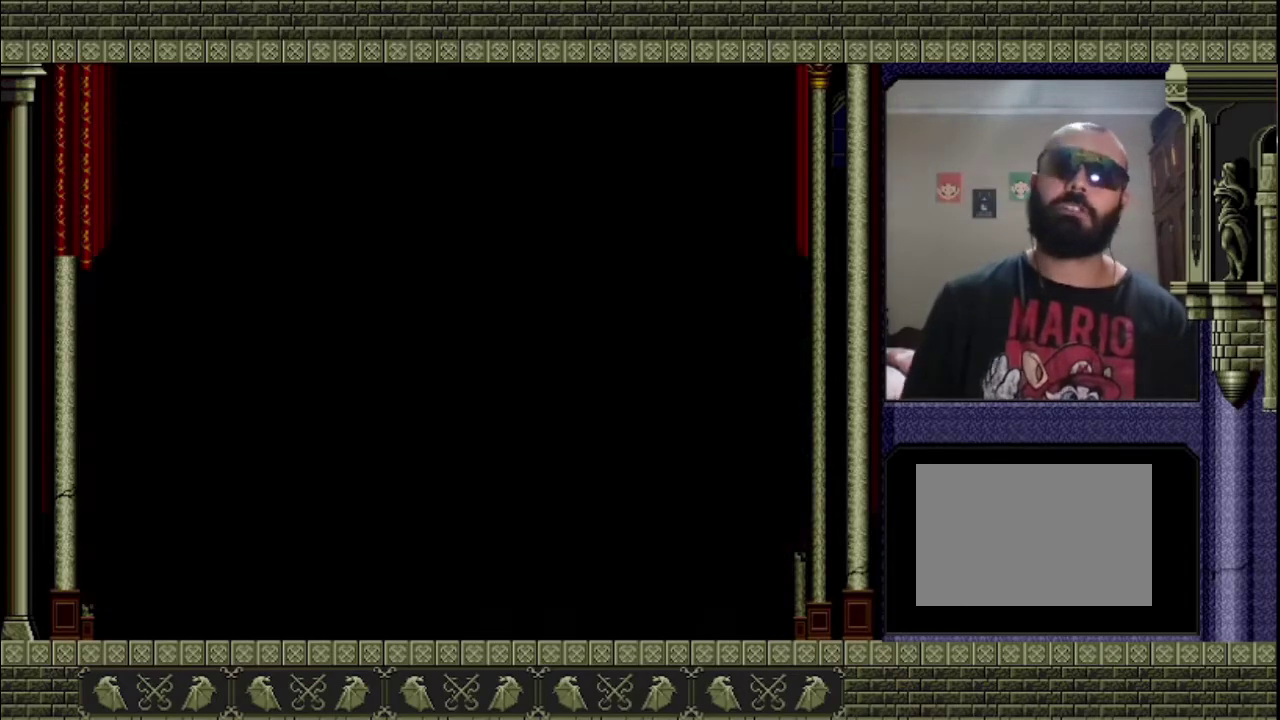
{"buttons": [], "left_stick": "left", "right_stick": "center", "events": []}
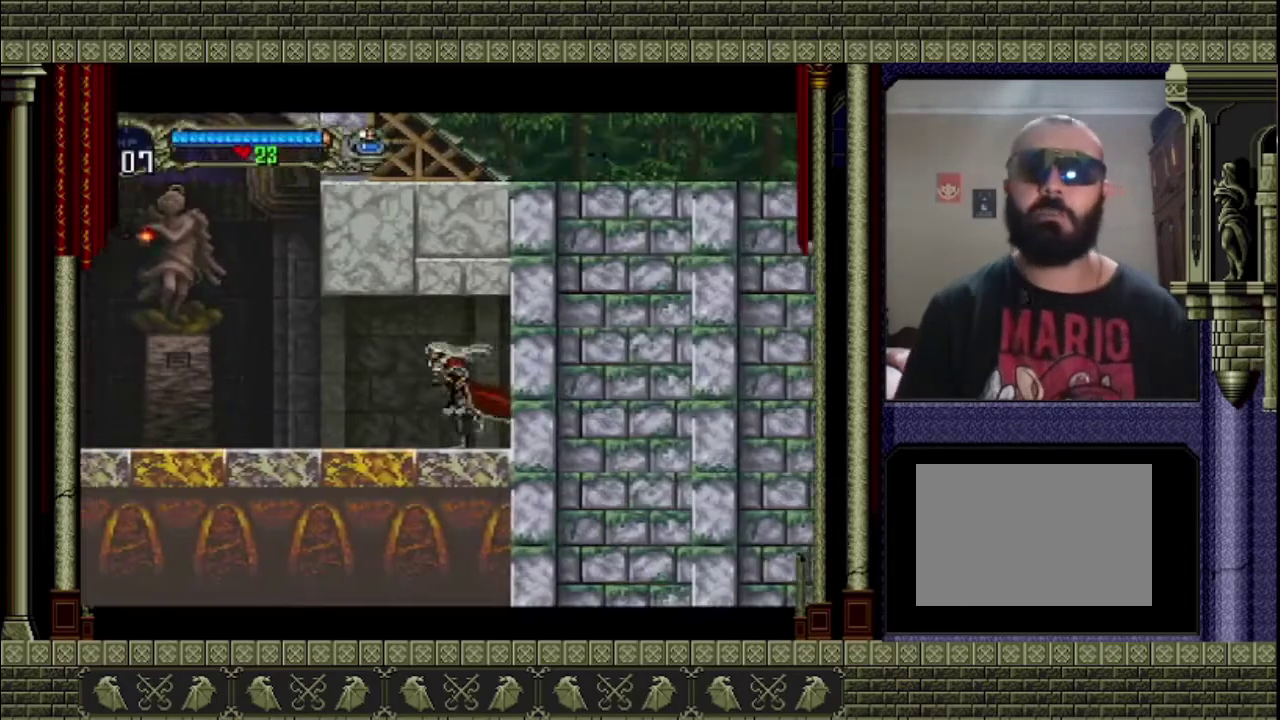
{"buttons": [], "left_stick": "left", "right_stick": "center", "events": []}
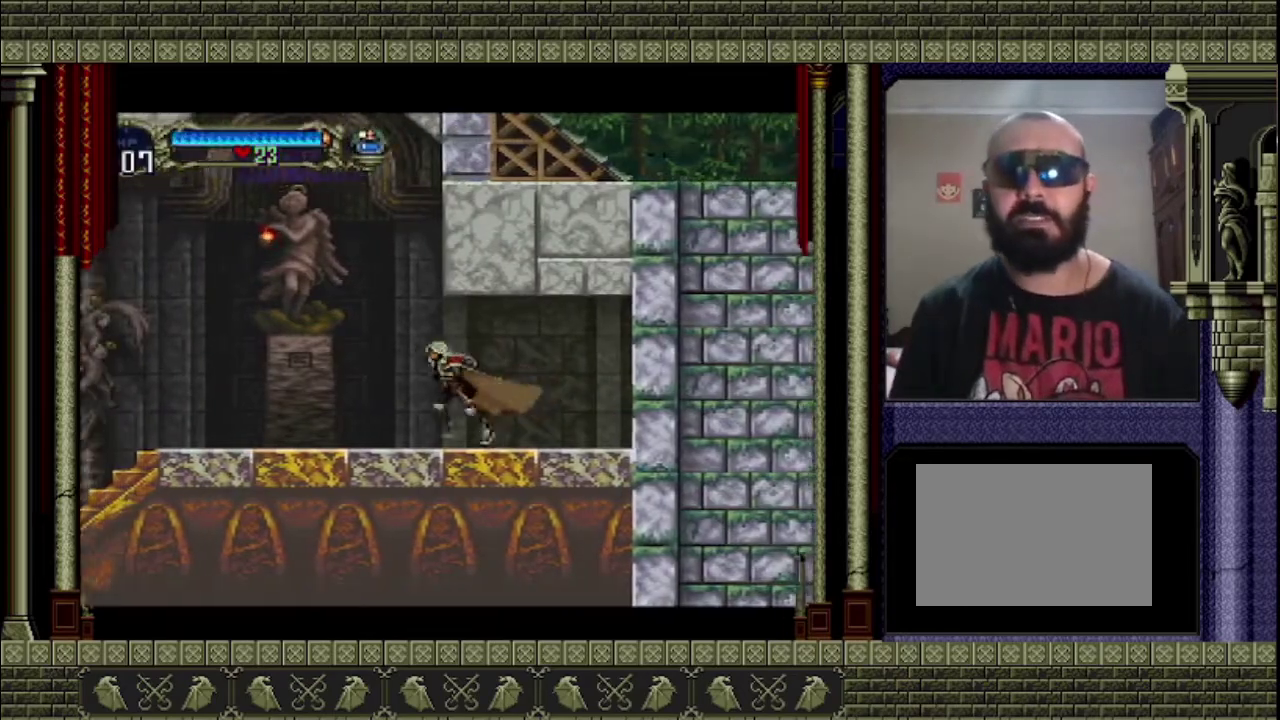
{"buttons": [], "left_stick": "left", "right_stick": "center", "events": []}
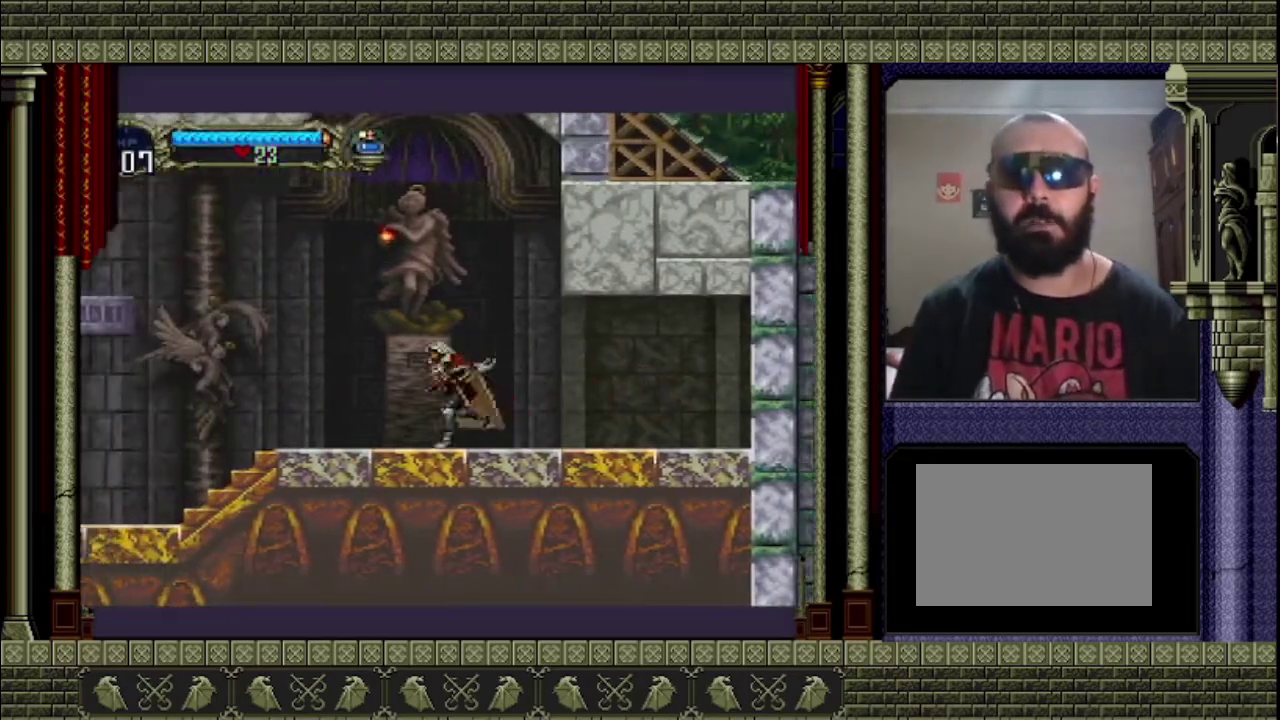
{"buttons": [], "left_stick": "left", "right_stick": "center", "events": []}
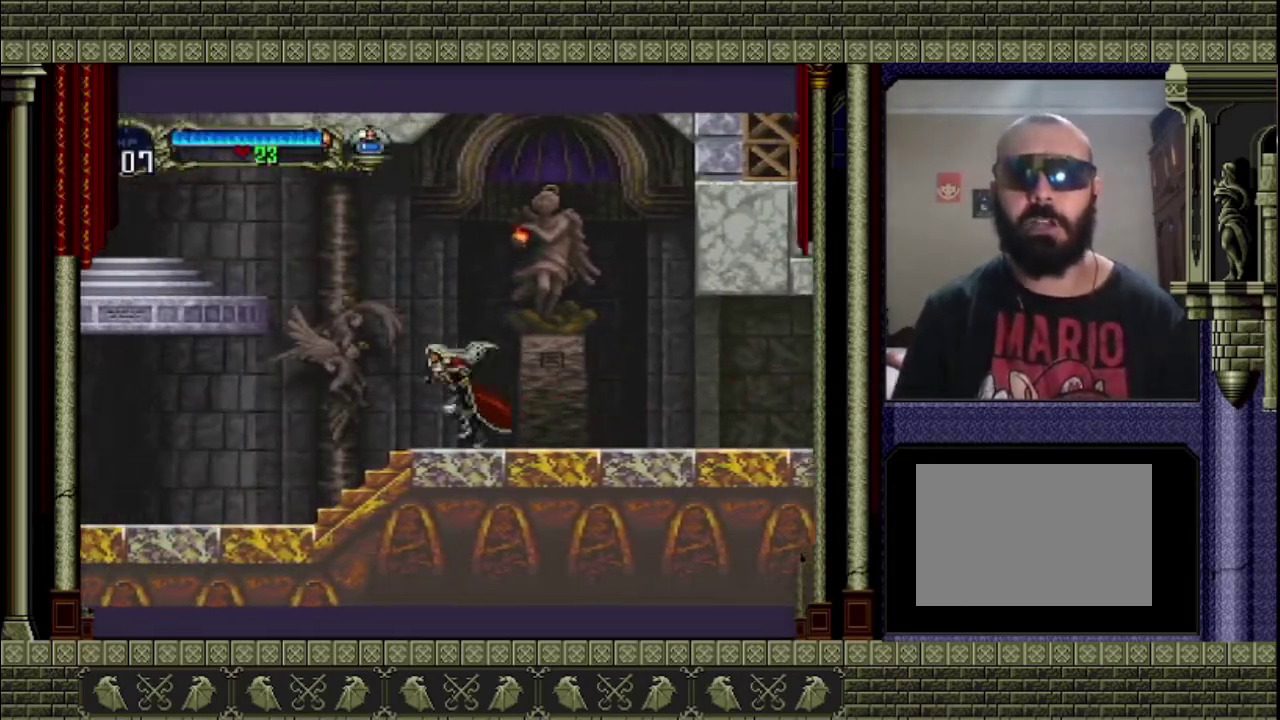
{"buttons": ["CROSS"], "left_stick": "left", "right_stick": "center", "events": [[300, "CROSS", "down"]]}
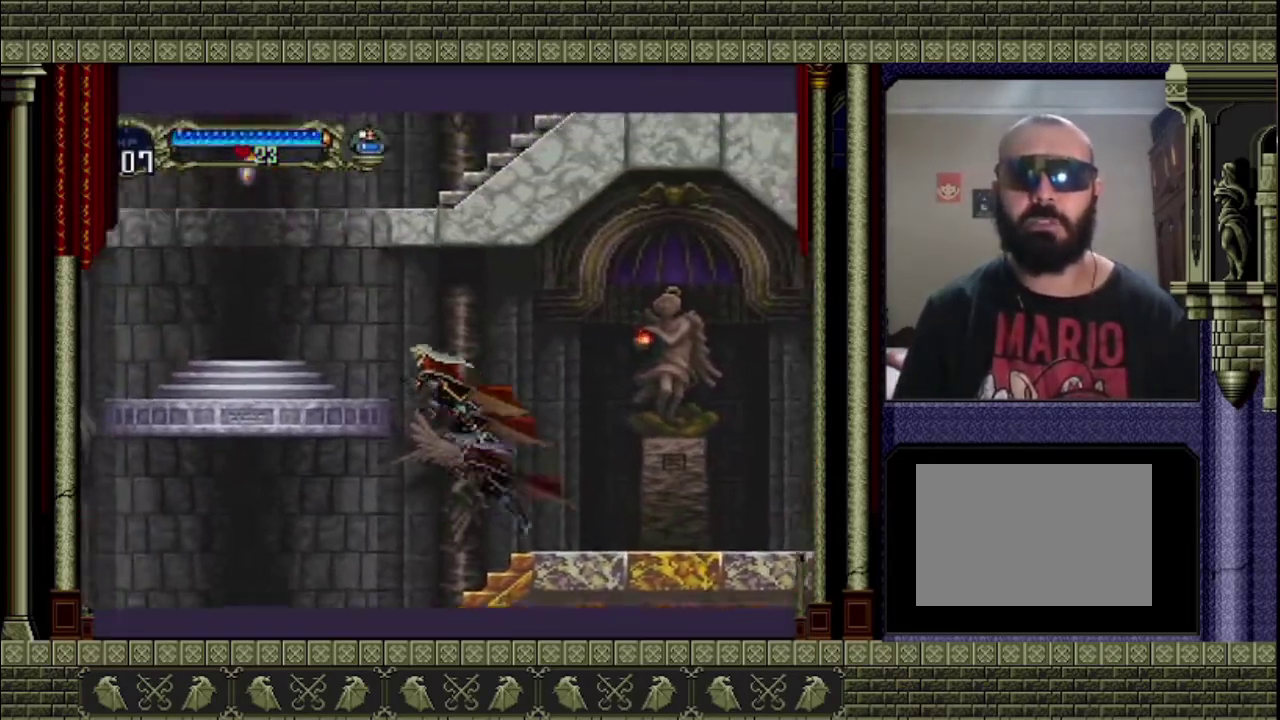
{"buttons": ["CROSS"], "left_stick": "left", "right_stick": "center", "events": []}
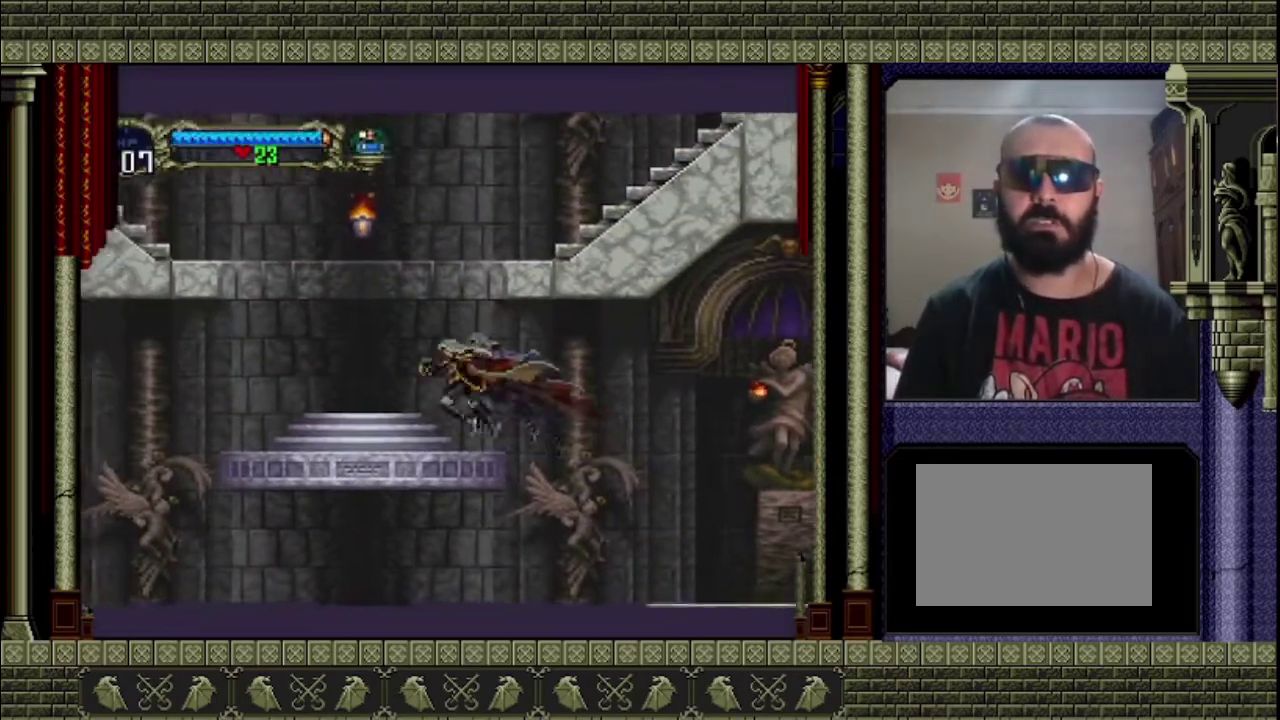
{"buttons": ["CROSS"], "left_stick": "left", "right_stick": "center", "events": [[33, "CROSS", "up"], [400, "CROSS", "down"]]}
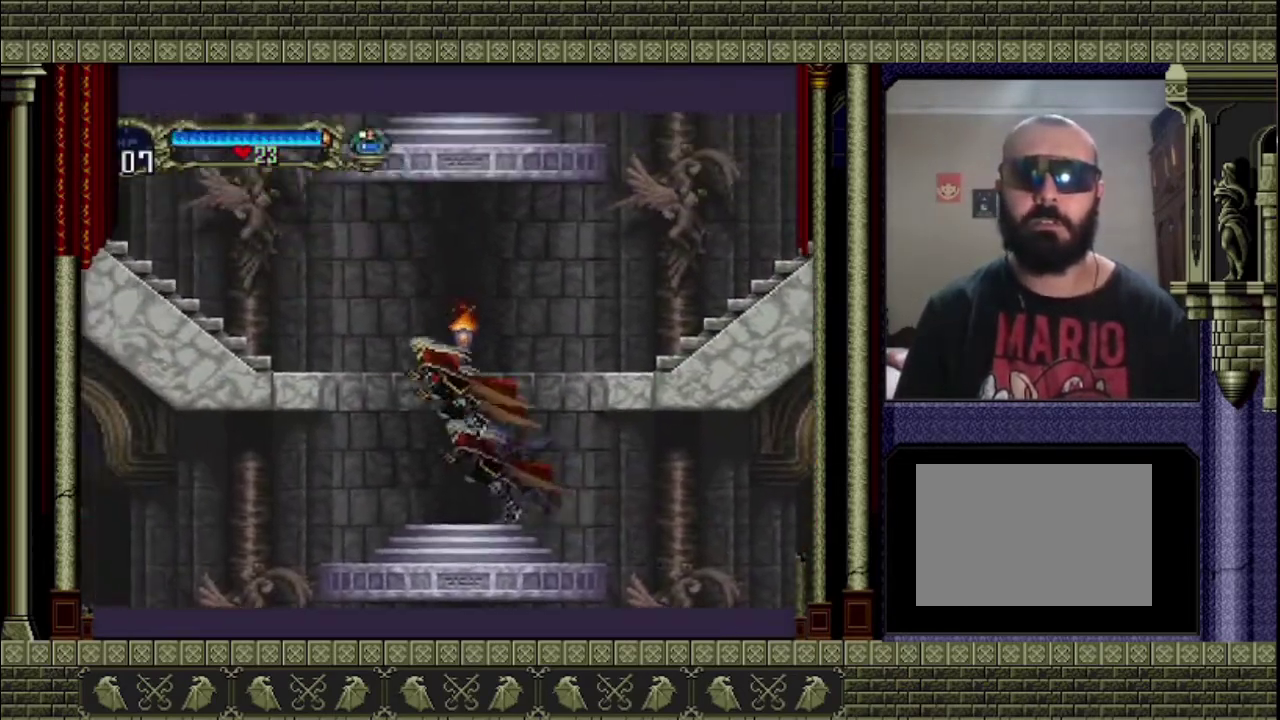
{"buttons": ["CROSS"], "left_stick": "left", "right_stick": "center", "events": []}
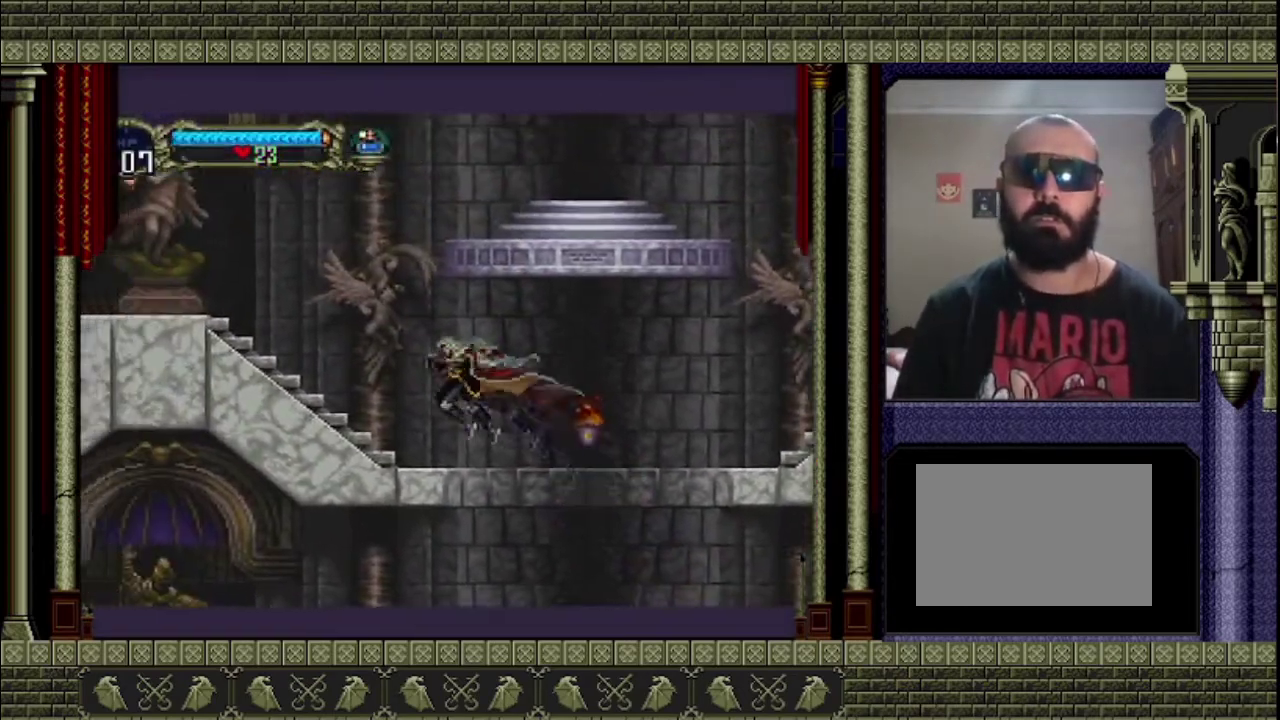
{"buttons": ["CROSS"], "left_stick": "left", "right_stick": "center", "events": [[100, "CROSS", "up"], [367, "CROSS", "down"]]}
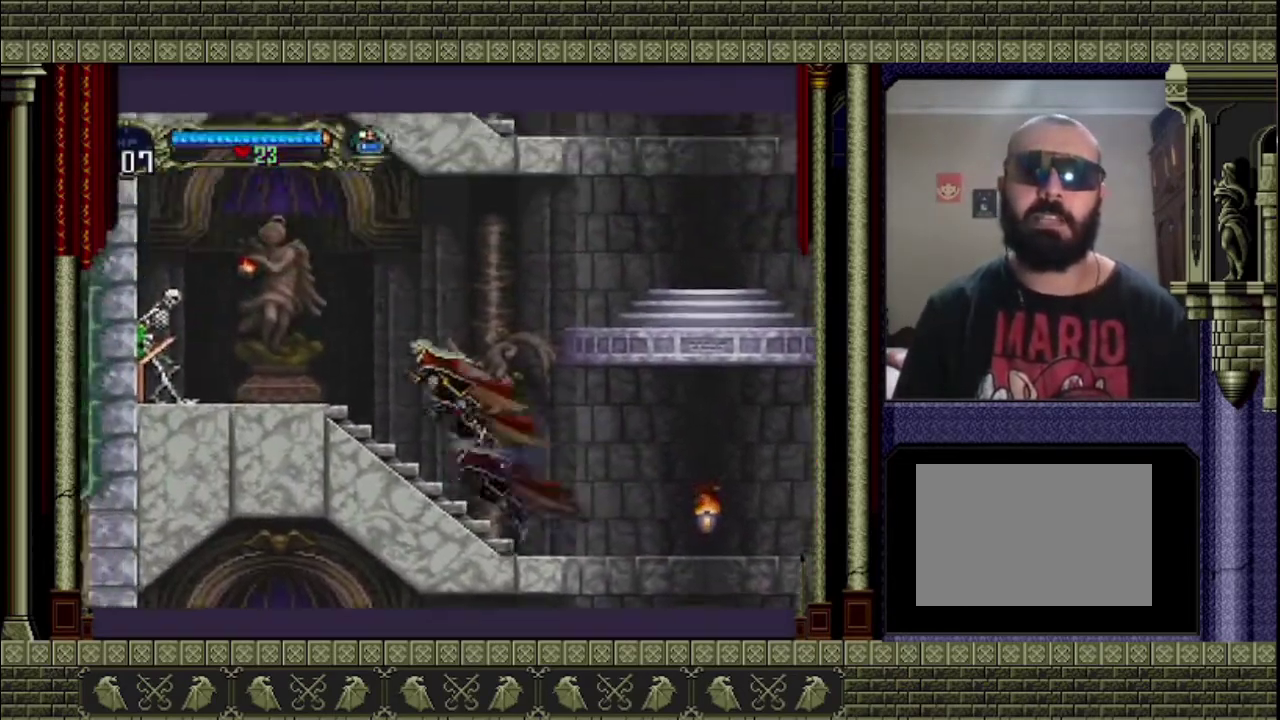
{"buttons": [], "left_stick": "left", "right_stick": "center", "events": [[333, "CROSS", "up"]]}
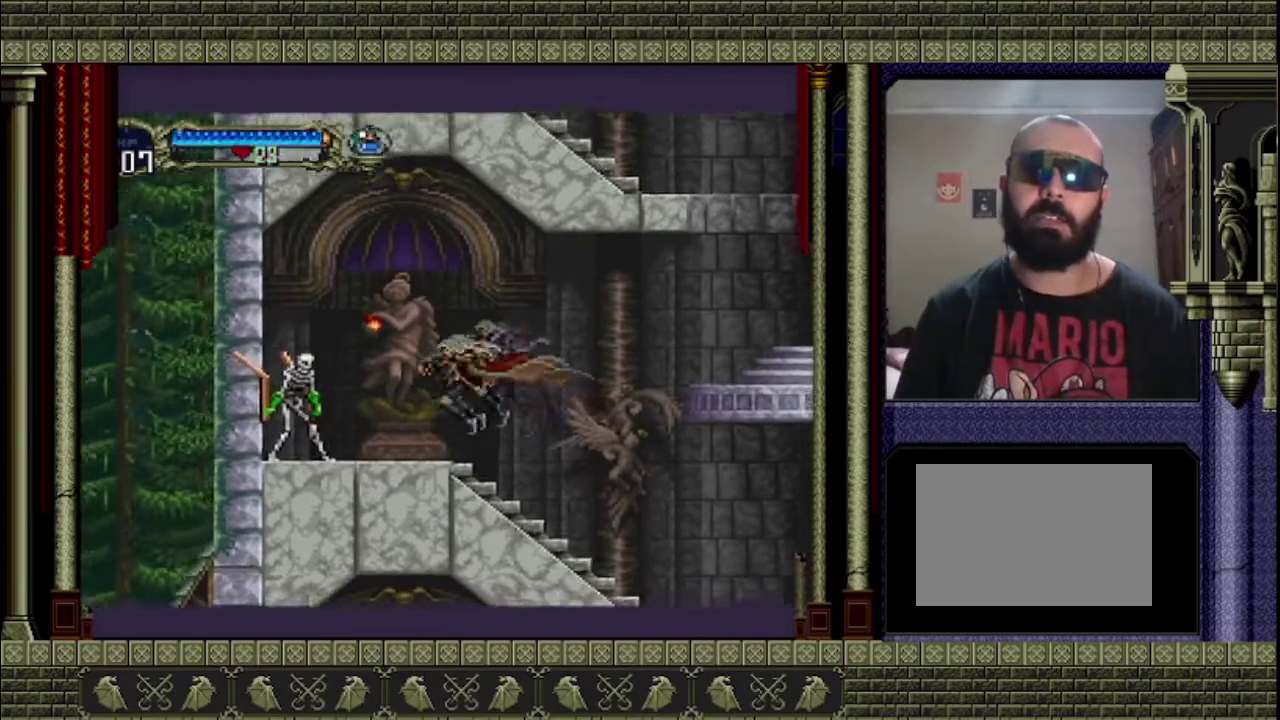
{"buttons": [], "left_stick": "center", "right_stick": "center"}
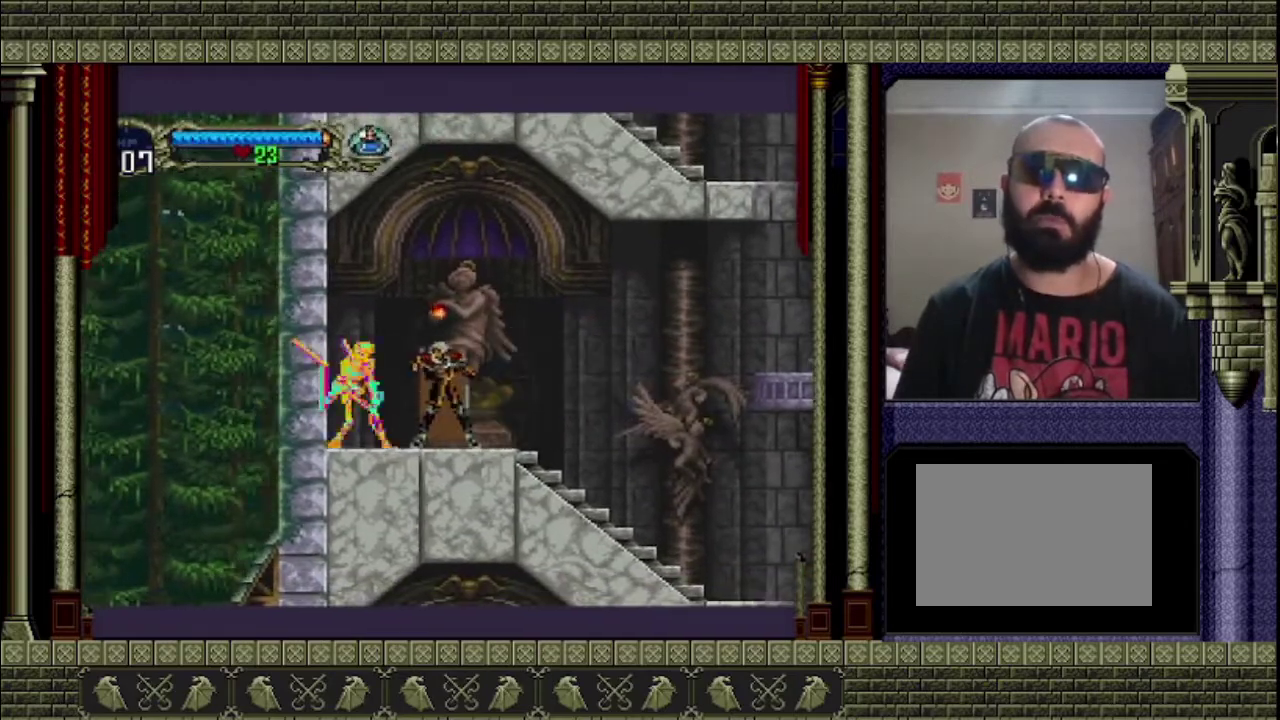
{"buttons": ["SQUARE"], "left_stick": "center", "right_stick": "center"}
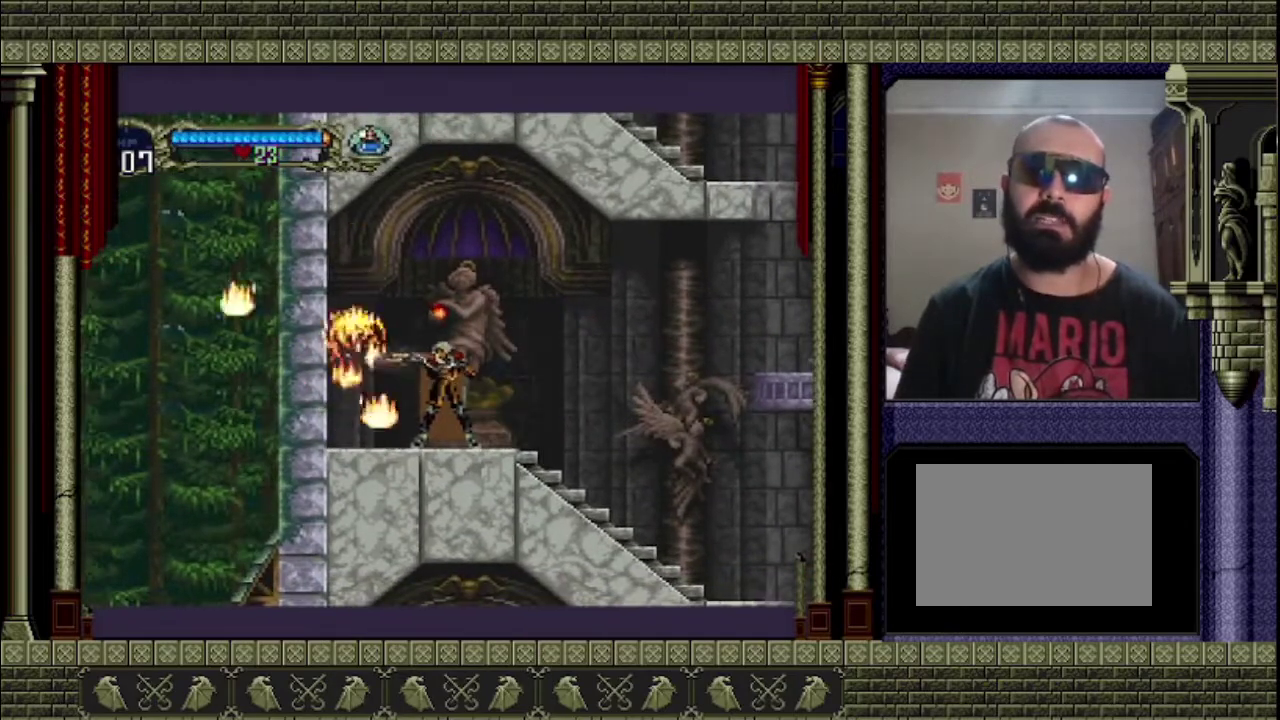
{"buttons": [], "left_stick": "right", "right_stick": "center", "events": [[67, "SQUARE", "up"], [167, "left_stick", "right"]]}
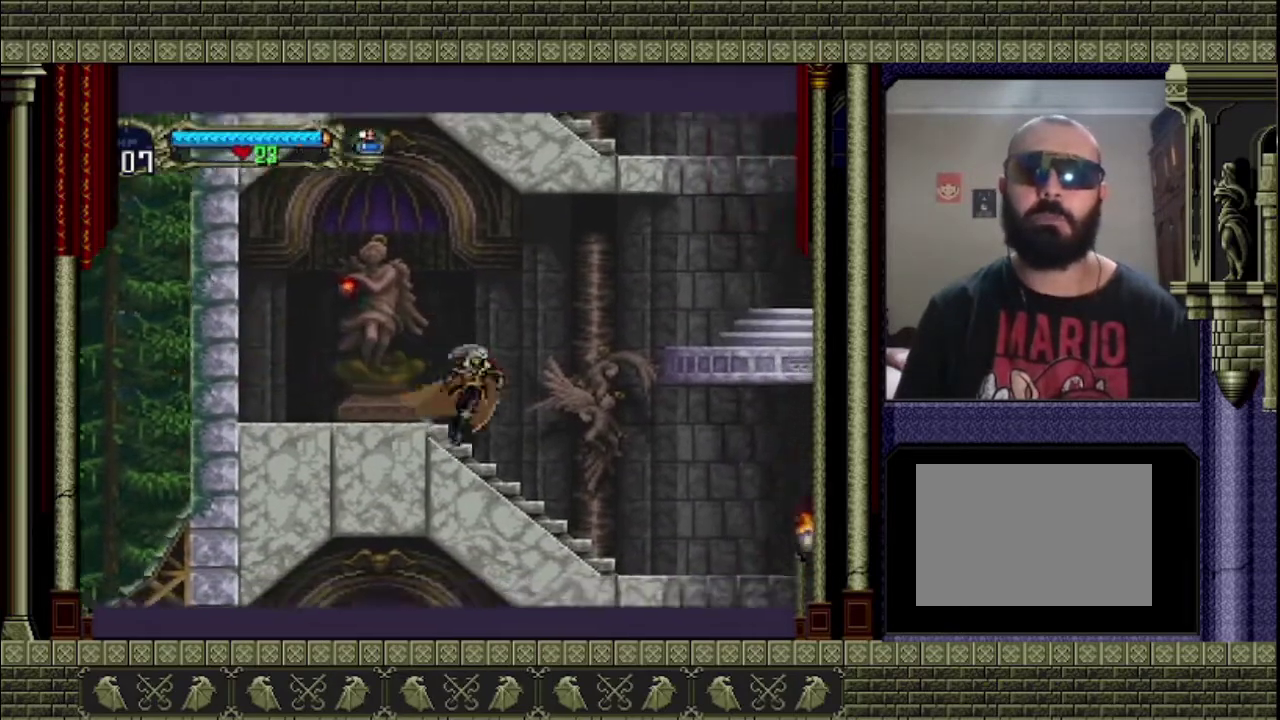
{"buttons": ["CROSS"], "left_stick": "right", "right_stick": "center", "events": [[167, "CROSS", "down"]]}
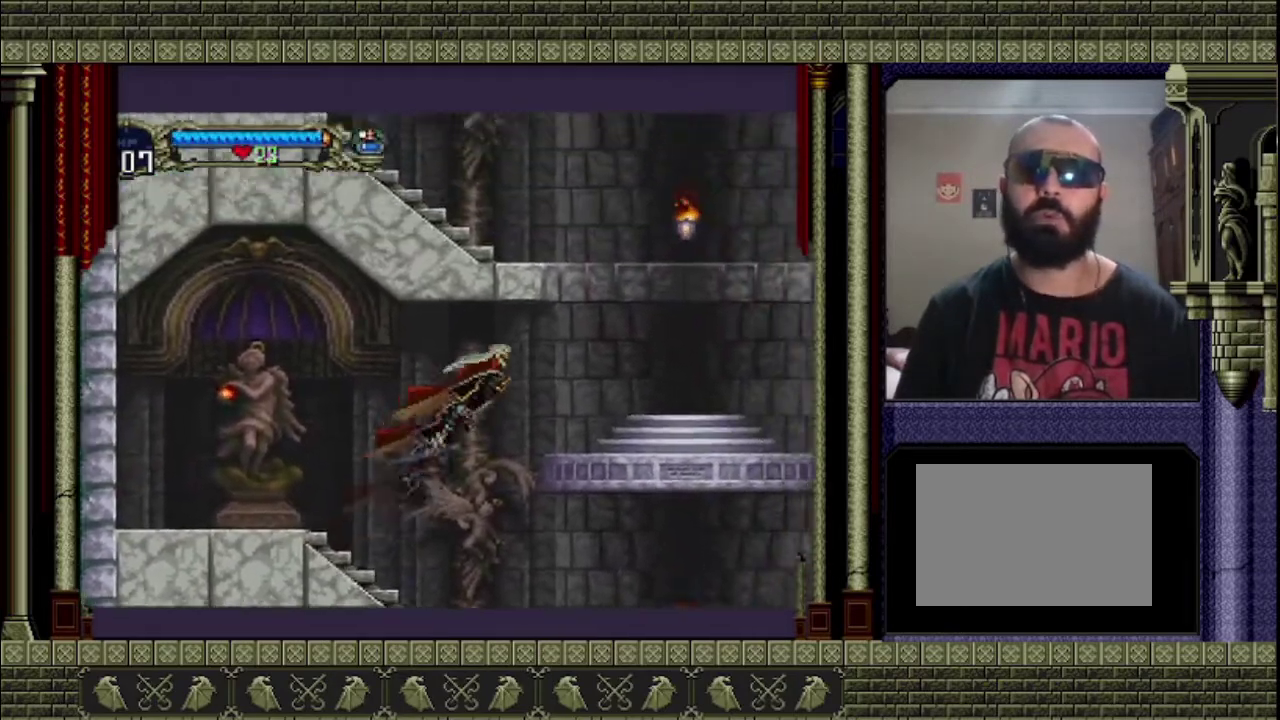
{"buttons": [], "left_stick": "right", "right_stick": "center", "events": [[333, "CROSS", "up"]]}
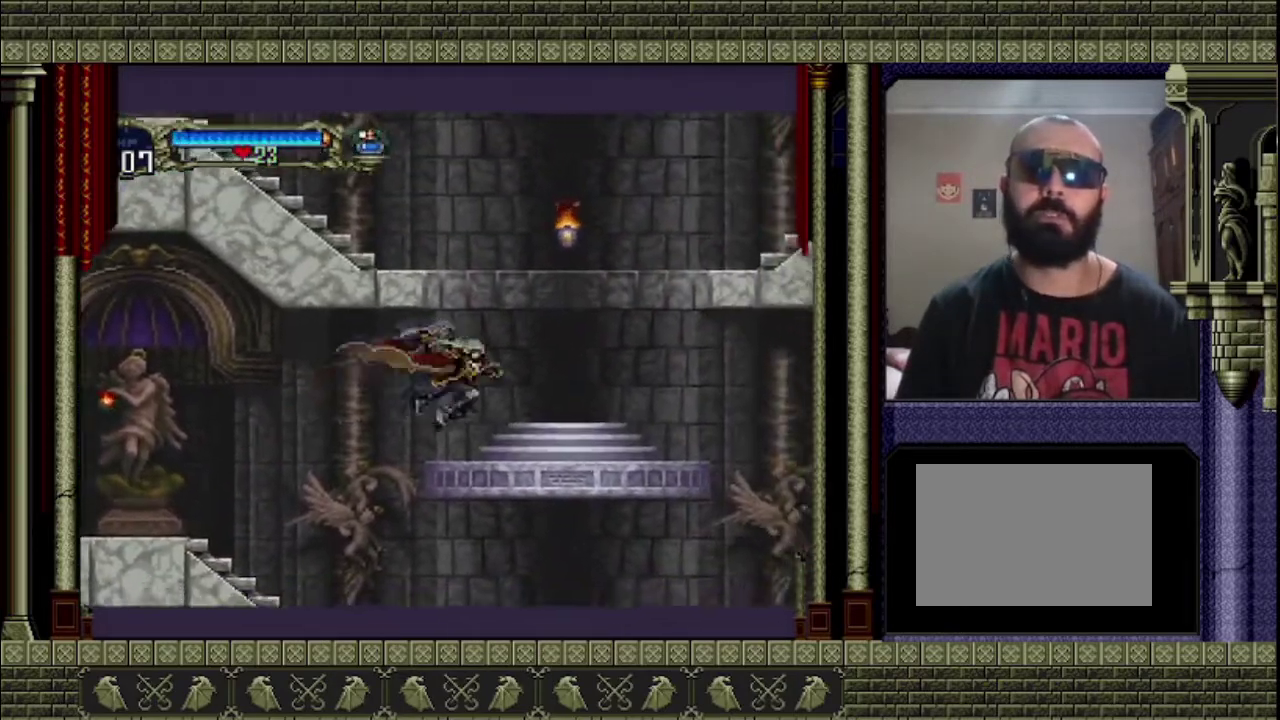
{"buttons": ["CROSS"], "left_stick": "left", "right_stick": "center", "events": [[267, "CROSS", "down"], [300, "left_stick", "up-right"], [367, "left_stick", "up-left"], [433, "left_stick", "left"]]}
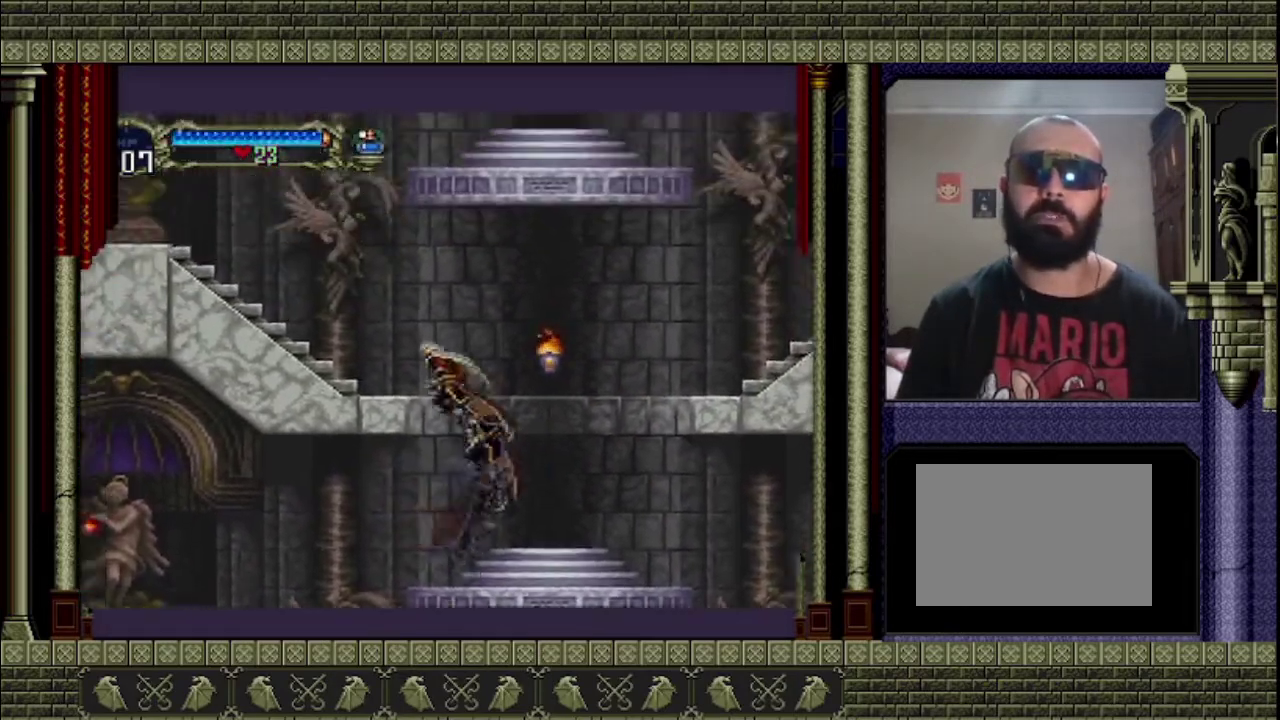
{"buttons": ["CROSS"], "left_stick": "left", "right_stick": "center", "events": []}
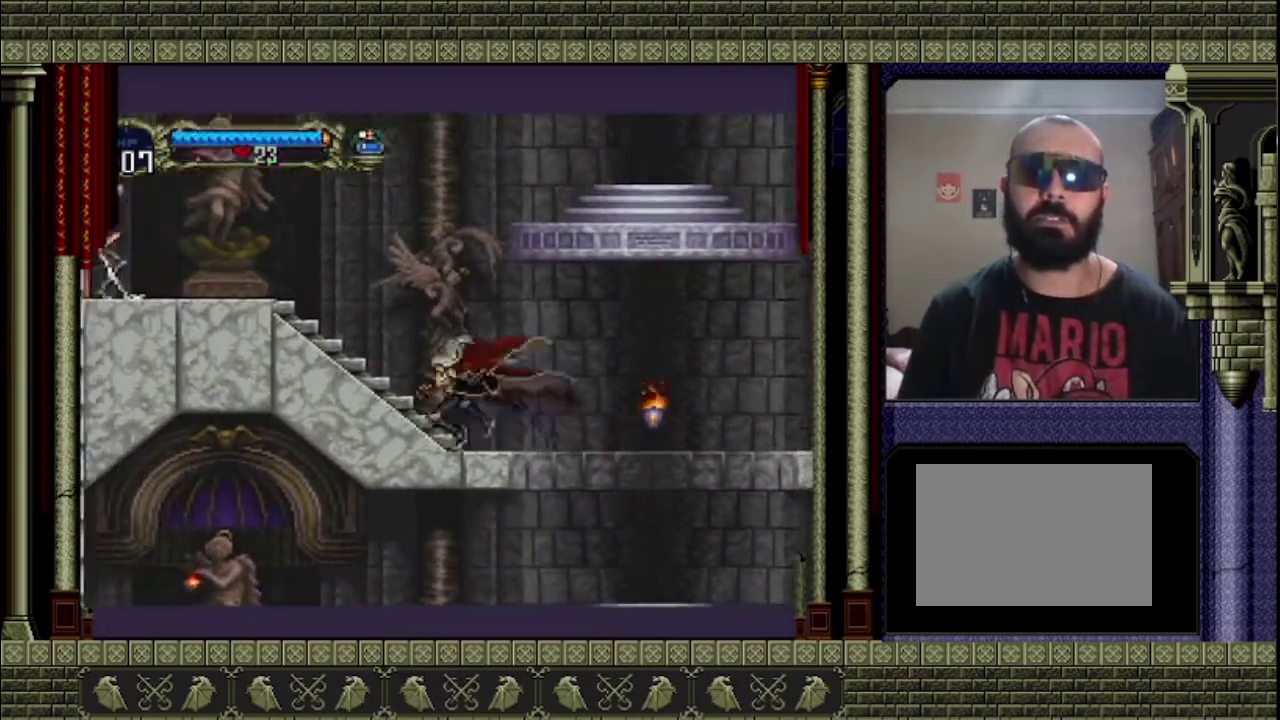
{"buttons": ["CROSS"], "left_stick": "left", "right_stick": "center", "events": [[100, "CROSS", "up"], [200, "CROSS", "down"]]}
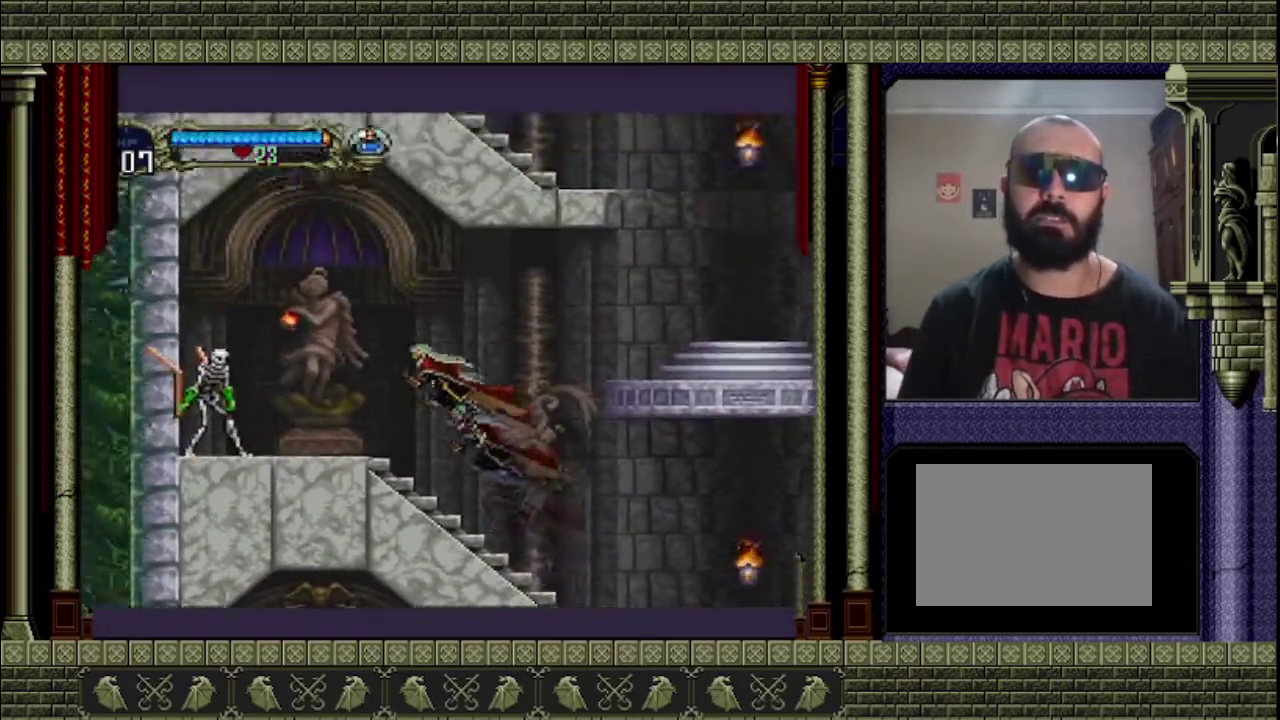
{"buttons": [], "left_stick": "left", "right_stick": "center", "events": [[233, "CROSS", "up"]]}
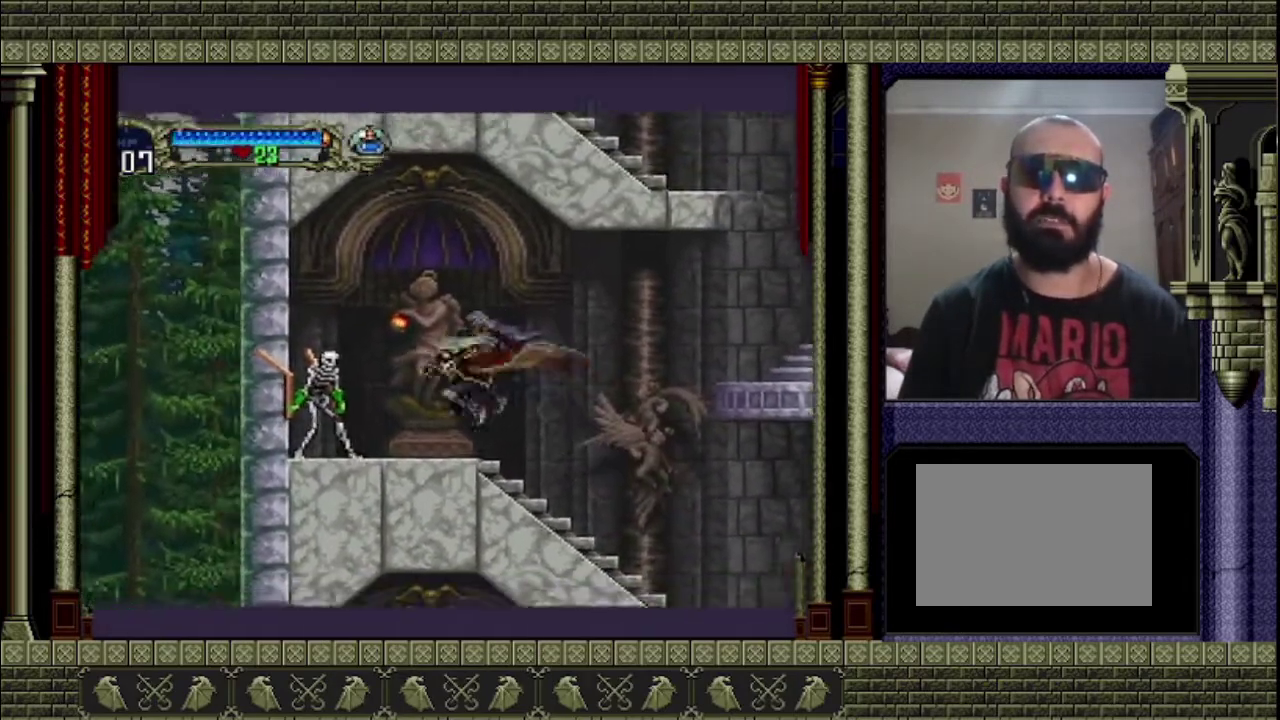
{"buttons": [], "left_stick": "center", "right_stick": "center", "events": [[200, "SQUARE", "down"], [267, "left_stick", "center"], [467, "SQUARE", "up"]]}
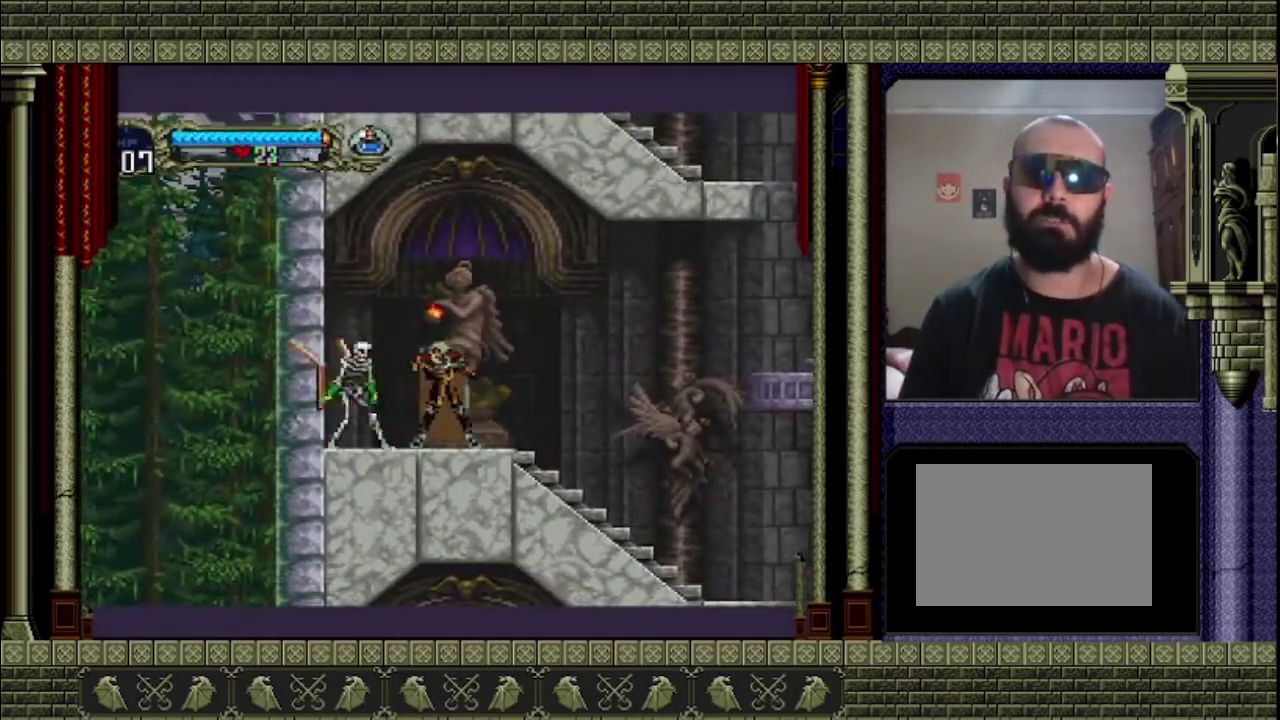
{"buttons": ["CROSS"], "left_stick": "center", "right_stick": "center", "events": [[33, "SQUARE", "down"], [133, "SQUARE", "up"], [300, "SQUARE", "down"], [400, "SQUARE", "up"], [467, "CROSS", "down"]]}
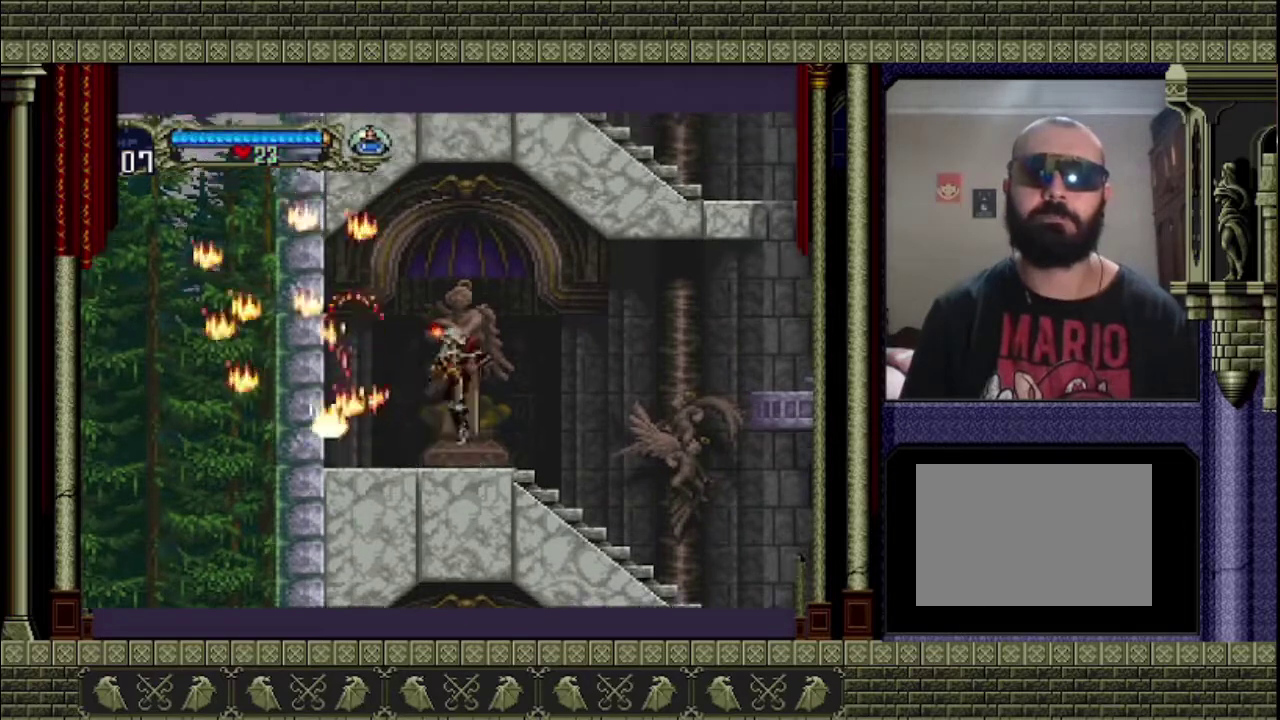
{"buttons": [], "left_stick": "center", "right_stick": "center", "events": [[67, "SQUARE", "down"], [200, "CROSS", "up"], [200, "SQUARE", "up"]]}
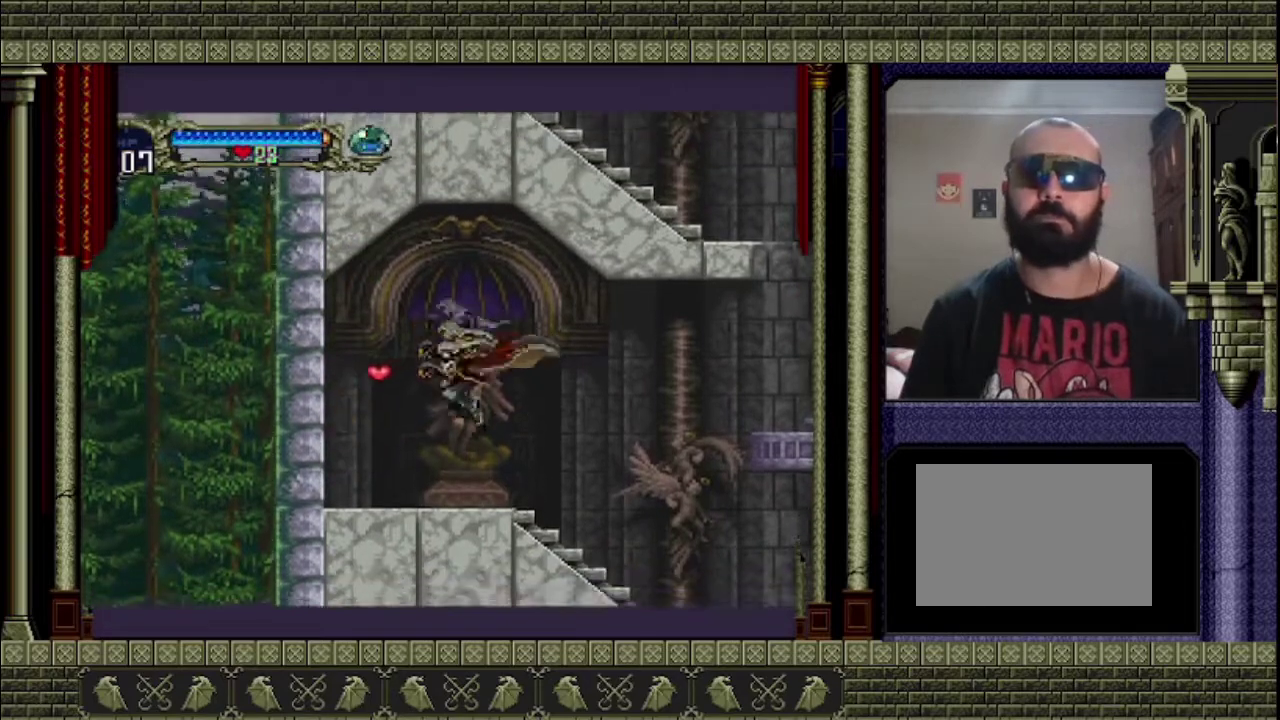
{"buttons": [], "left_stick": "right", "right_stick": "center", "events": [[33, "left_stick", "left"], [267, "CROSS", "down"], [433, "CROSS", "up"], [433, "left_stick", "right"]]}
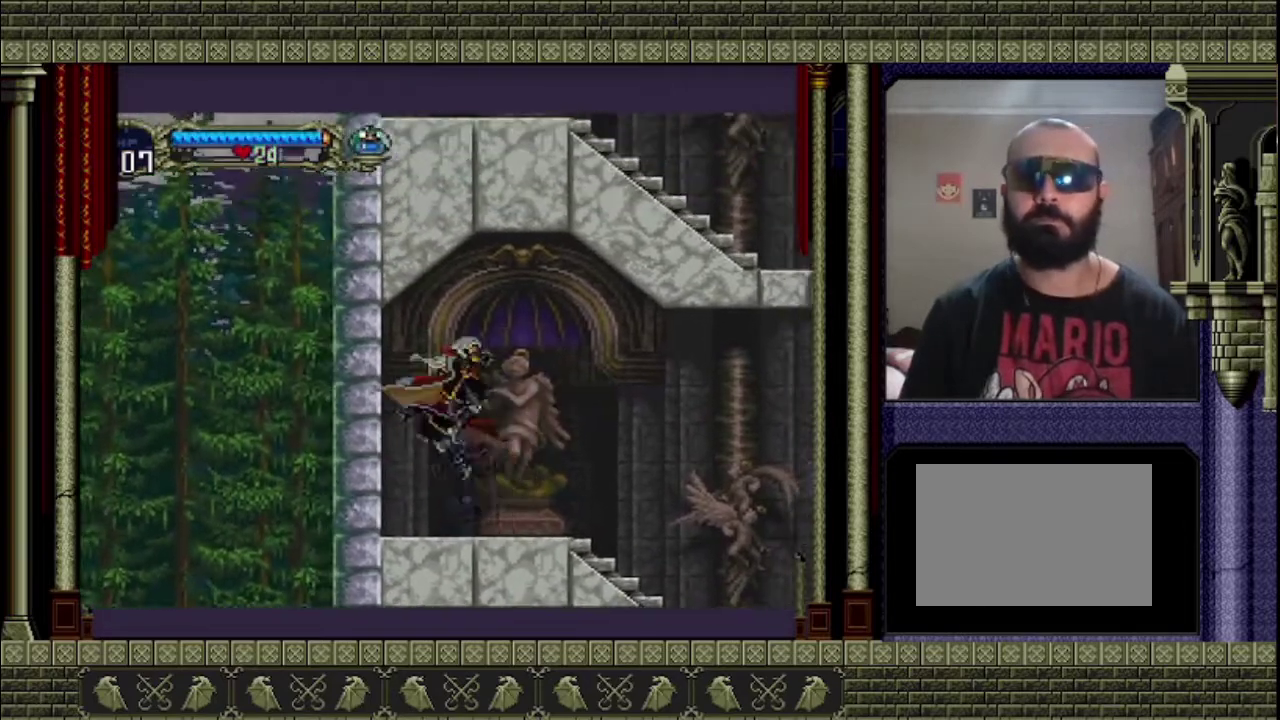
{"buttons": [], "left_stick": "right", "right_stick": "center", "events": []}
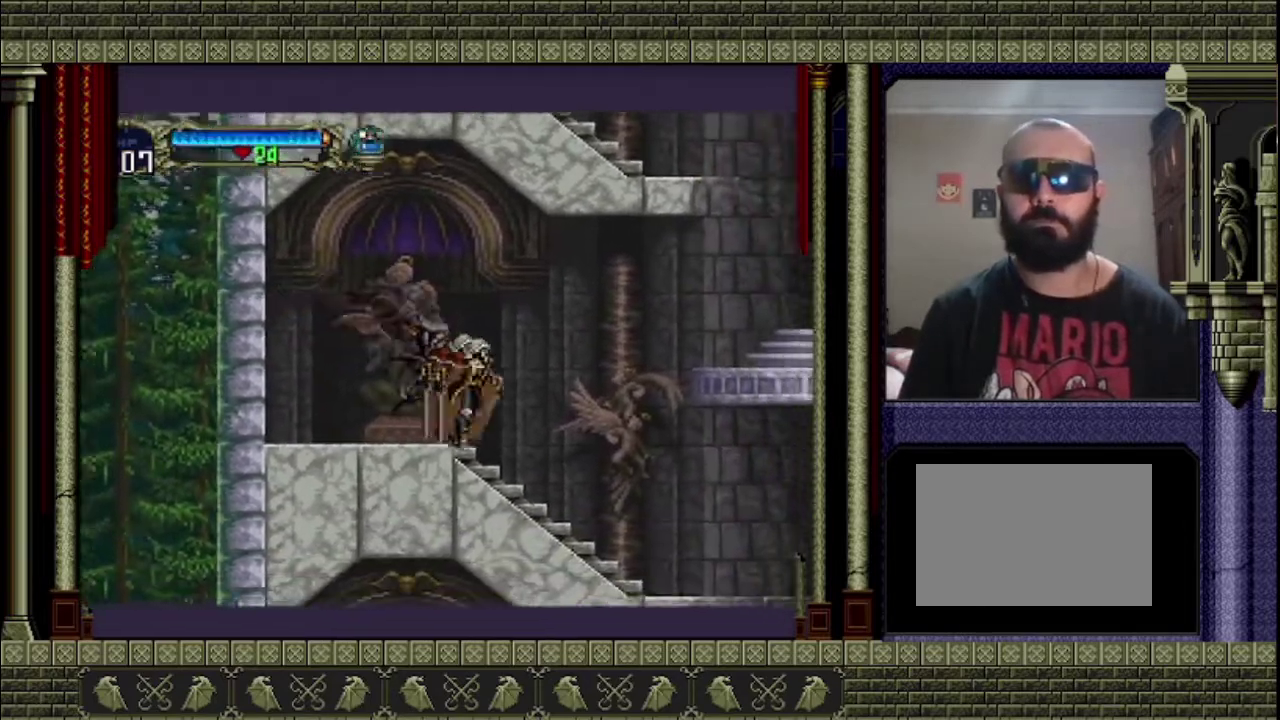
{"buttons": ["CROSS"], "left_stick": "right", "right_stick": "center", "events": [[367, "CROSS", "down"]]}
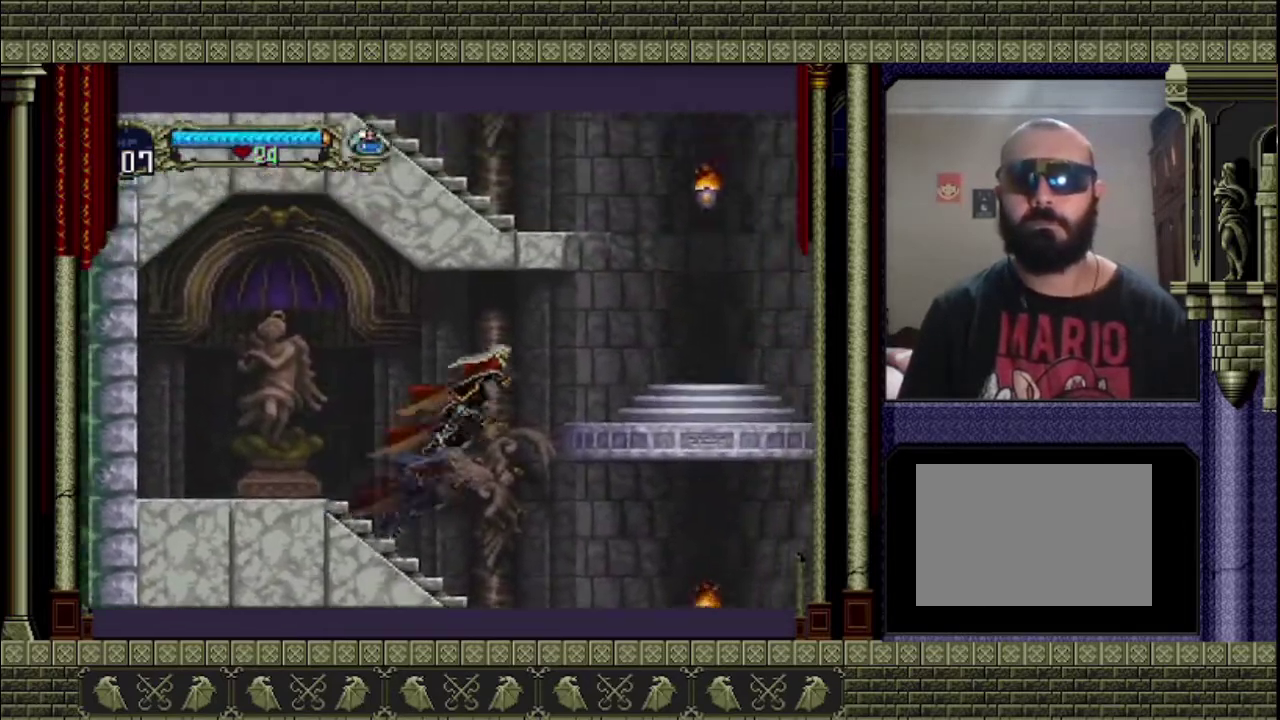
{"buttons": [], "left_stick": "right", "right_stick": "center", "events": [[433, "CROSS", "up"]]}
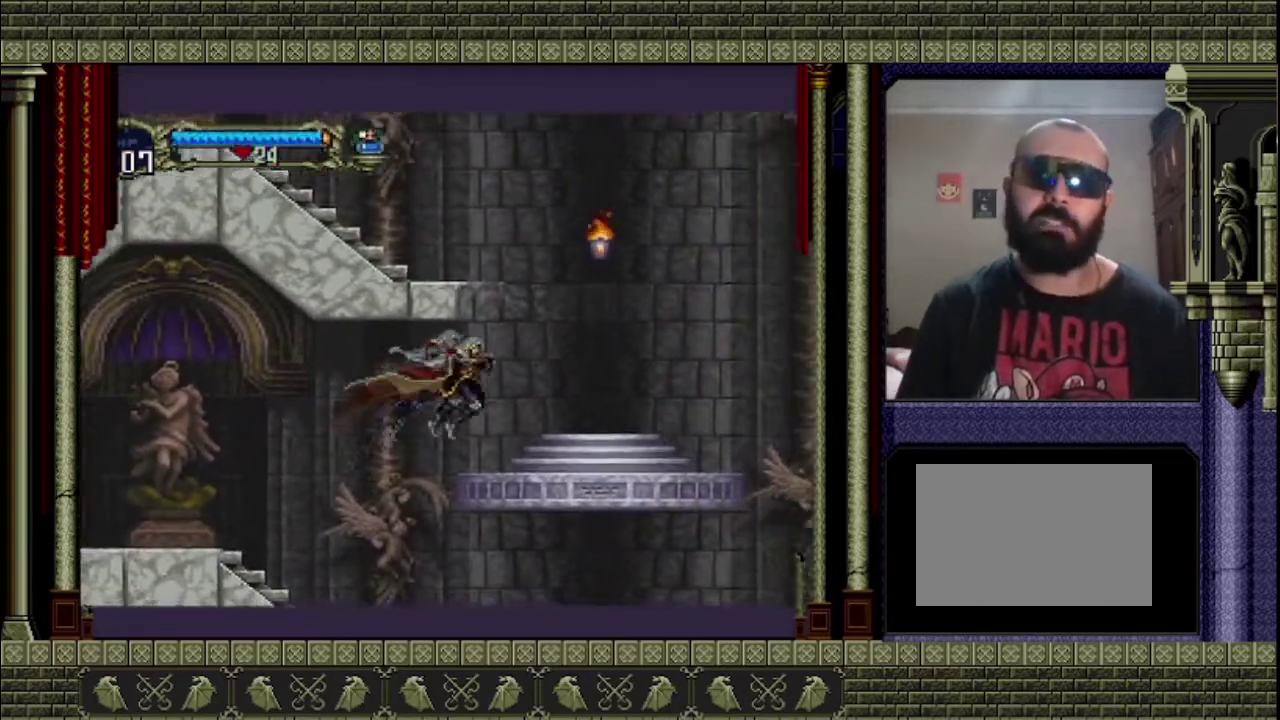
{"buttons": ["CROSS"], "left_stick": "right", "right_stick": "center", "events": [[433, "CROSS", "down"]]}